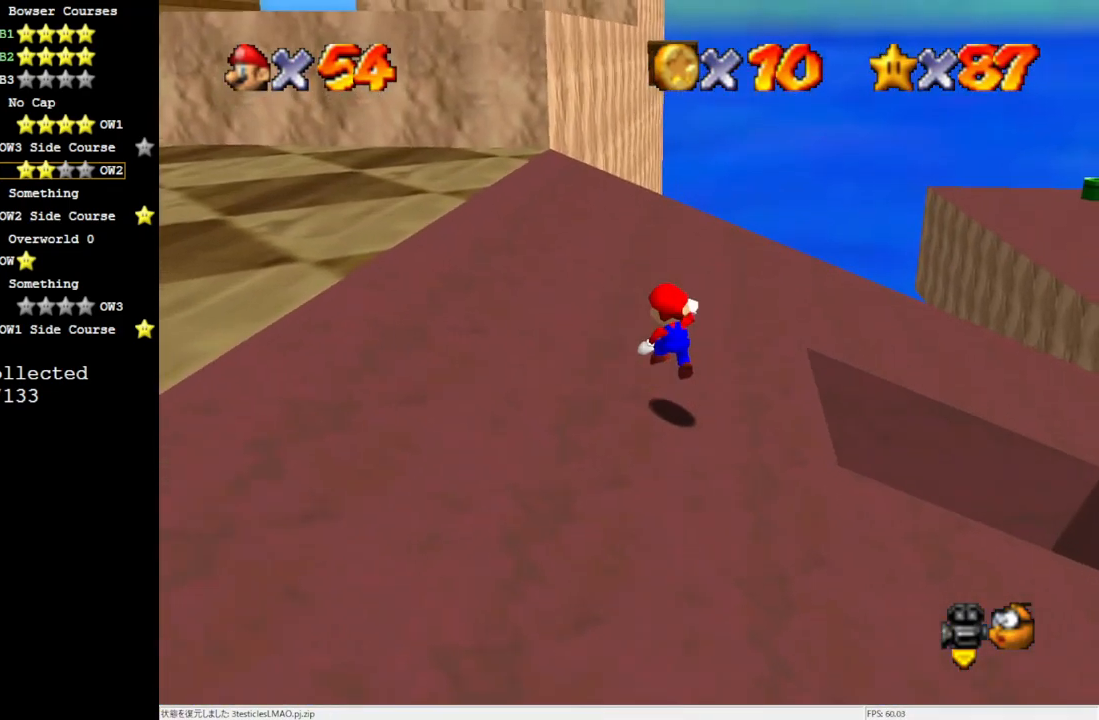
Gameplay with a controller (Nintendo layout); each line is a JSON object with the inputs held at the frame after it. "events" lists button and stick changes between this image and that frame as [ms after this image, input, new state], when the widget could be followed in between. Not read: L3 R3.
{"buttons": [], "left_stick": "up-left", "events": [[50, "B", "down"], [183, "A", "up"], [183, "B", "up"]]}
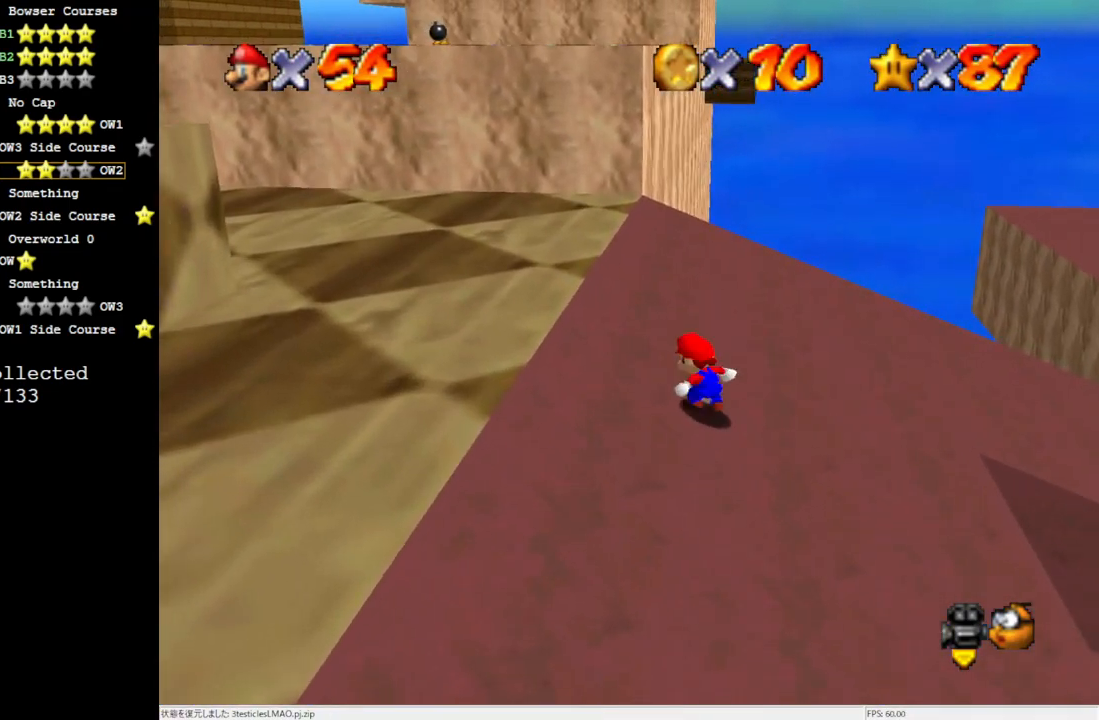
{"buttons": [], "left_stick": "up-left", "events": []}
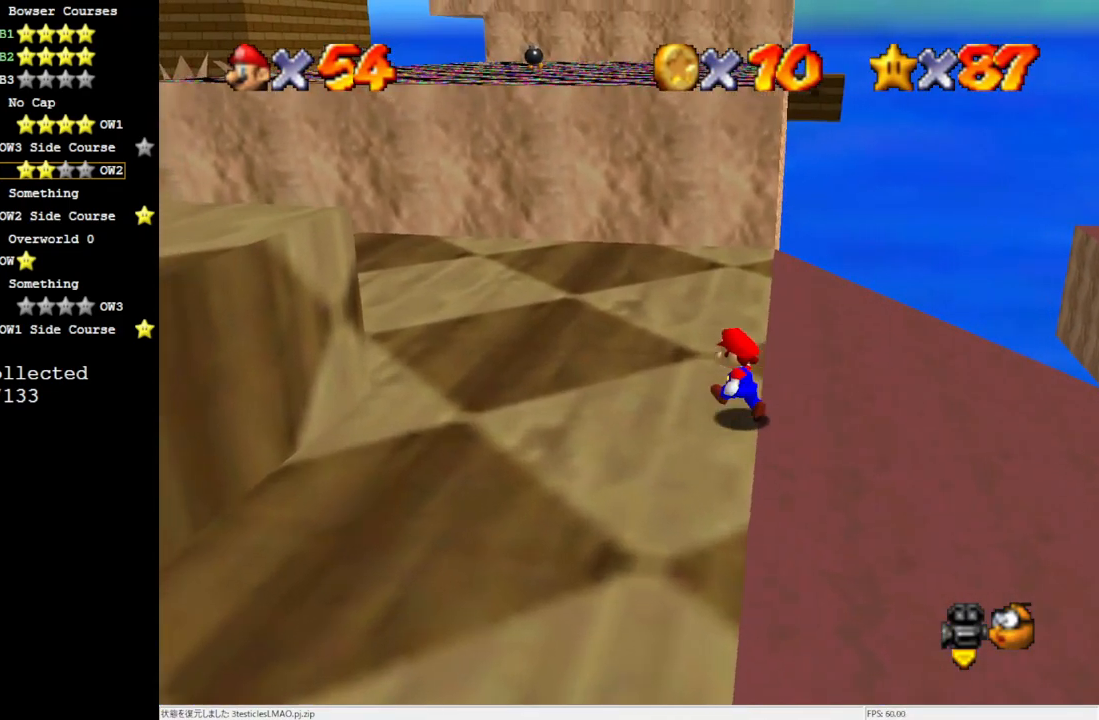
{"buttons": [], "left_stick": "up", "events": [[83, "left_stick", "up"], [217, "A", "down"], [283, "A", "up"]]}
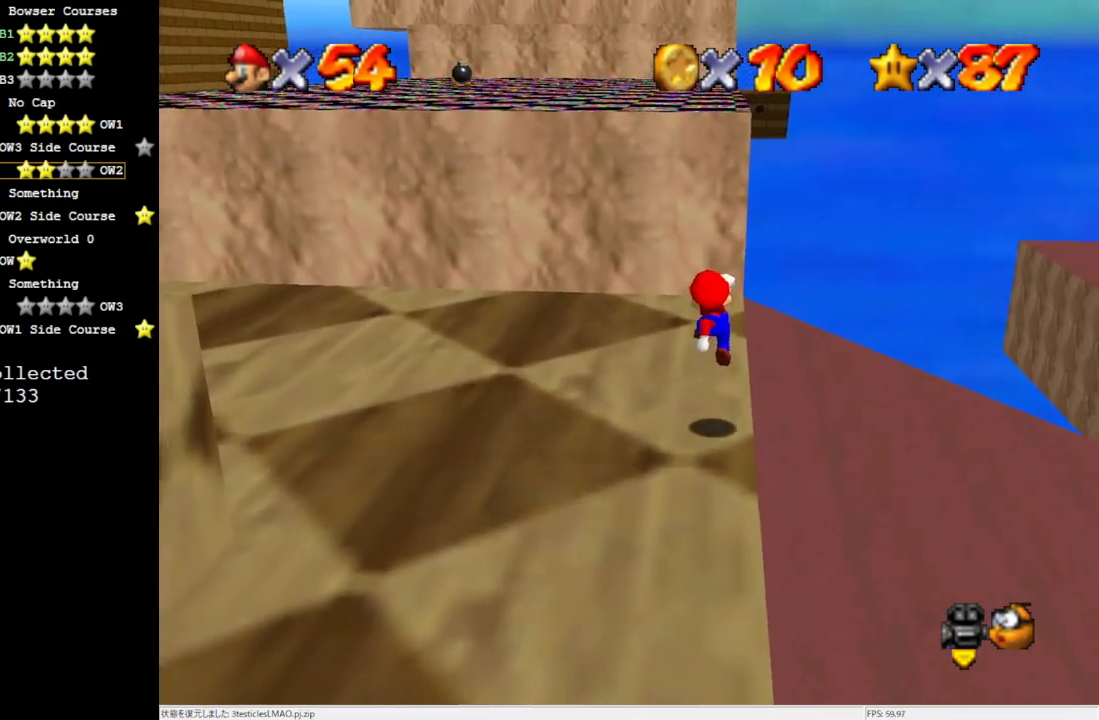
{"buttons": ["A"], "left_stick": "up", "events": [[283, "A", "down"]]}
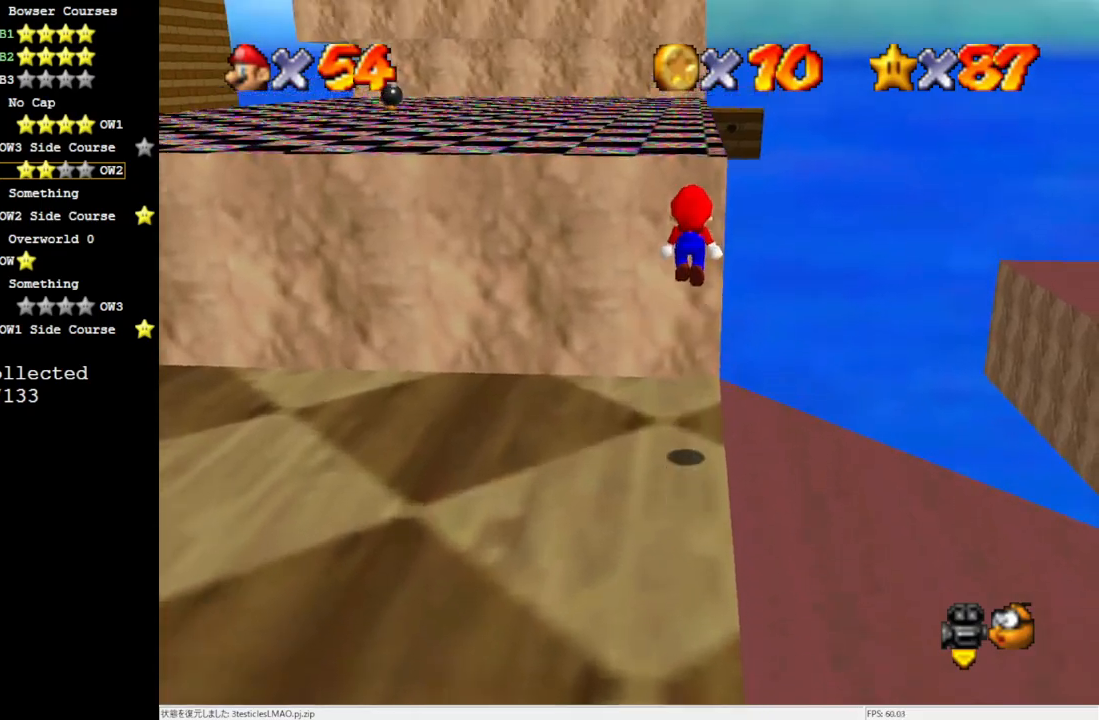
{"buttons": [], "left_stick": "up", "events": [[83, "left_stick", "down"], [217, "B", "down"], [250, "left_stick", "right"], [350, "B", "up"], [383, "A", "up"], [383, "left_stick", "up"]]}
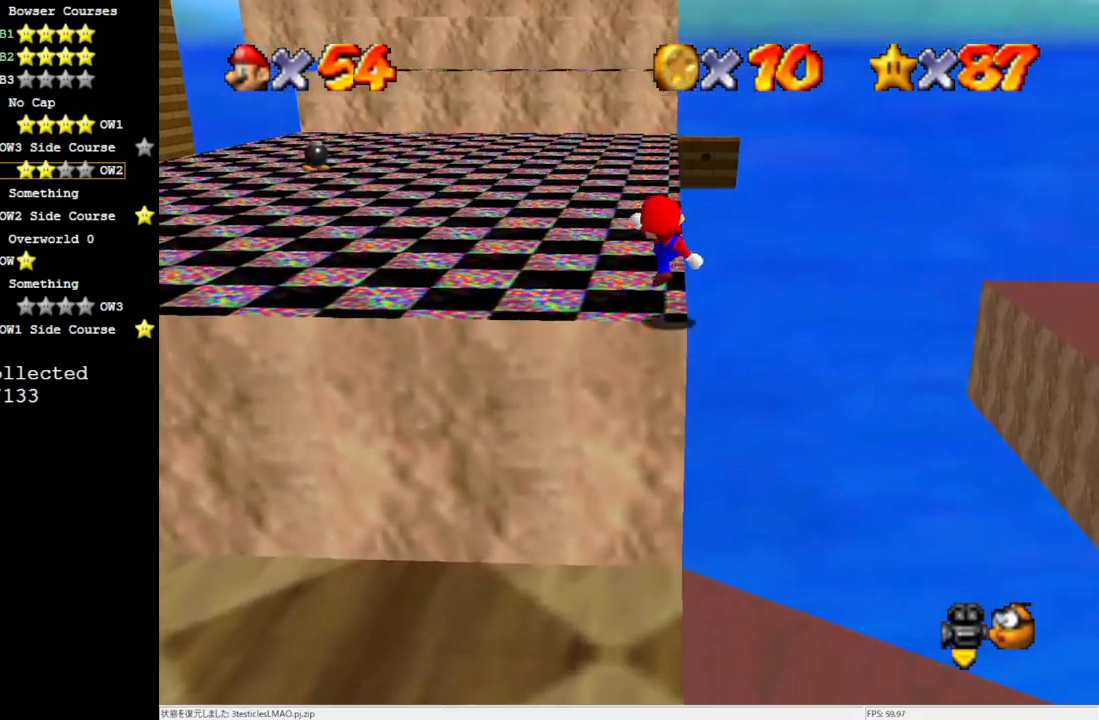
{"buttons": ["A", "Z"], "left_stick": "up", "events": [[350, "Z", "down"], [417, "A", "down"]]}
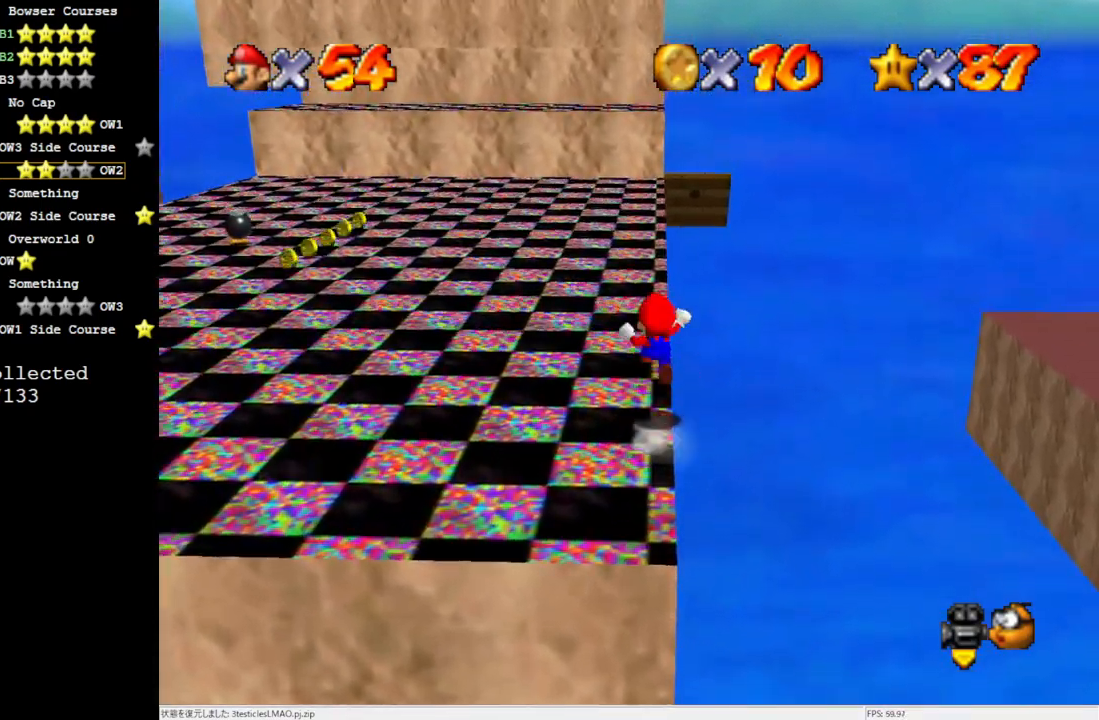
{"buttons": [], "left_stick": "up-left", "events": [[83, "A", "up"], [417, "left_stick", "up-left"], [450, "Z", "up"]]}
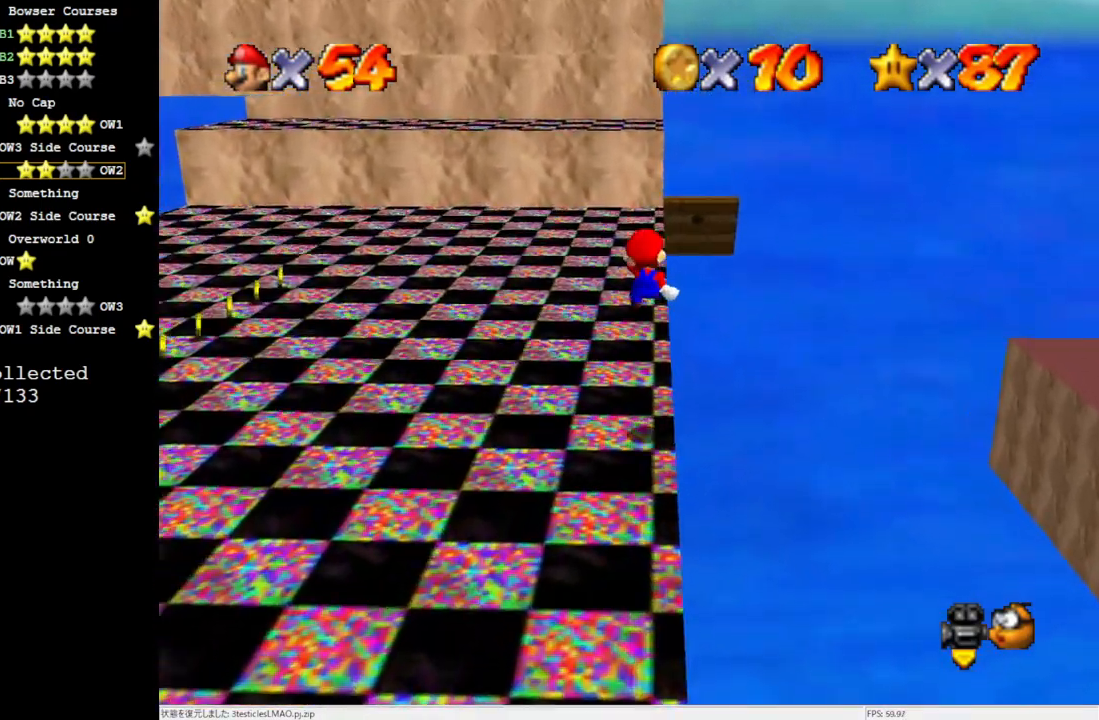
{"buttons": [], "left_stick": "up", "events": [[150, "left_stick", "up"]]}
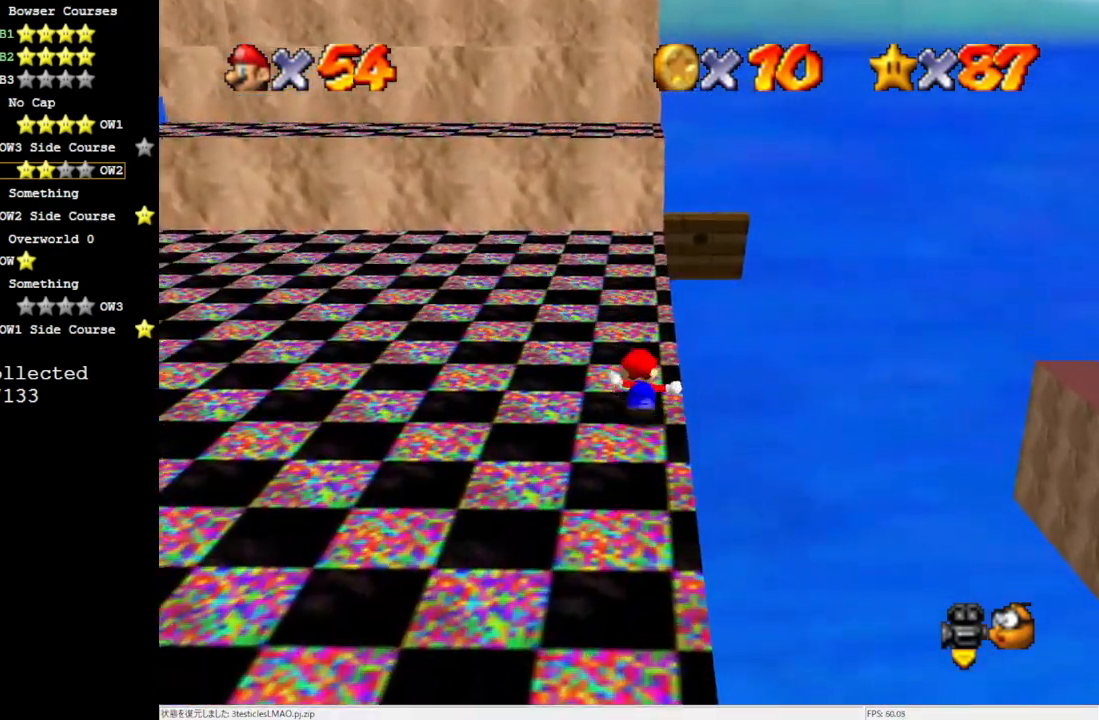
{"buttons": [], "left_stick": "up", "events": [[183, "A", "down"], [317, "A", "up"]]}
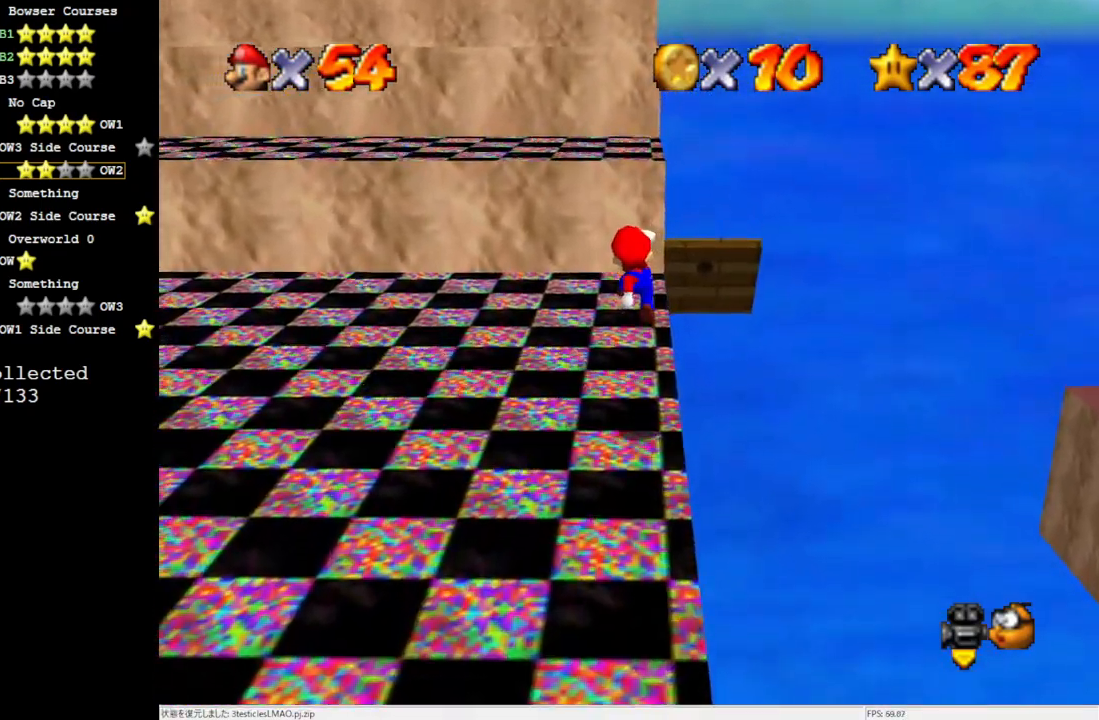
{"buttons": ["A"], "left_stick": "up", "events": [[383, "A", "down"]]}
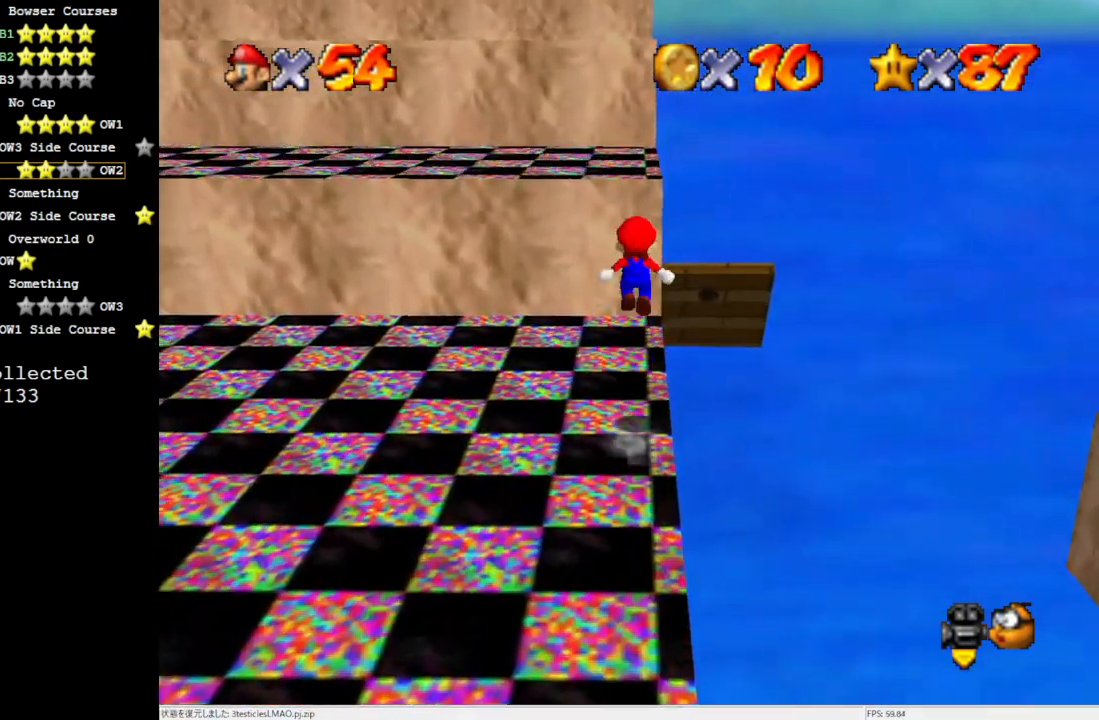
{"buttons": ["A", "B"], "left_stick": "up-right", "events": [[283, "left_stick", "down"], [417, "B", "down"], [417, "left_stick", "right"], [483, "left_stick", "up-right"]]}
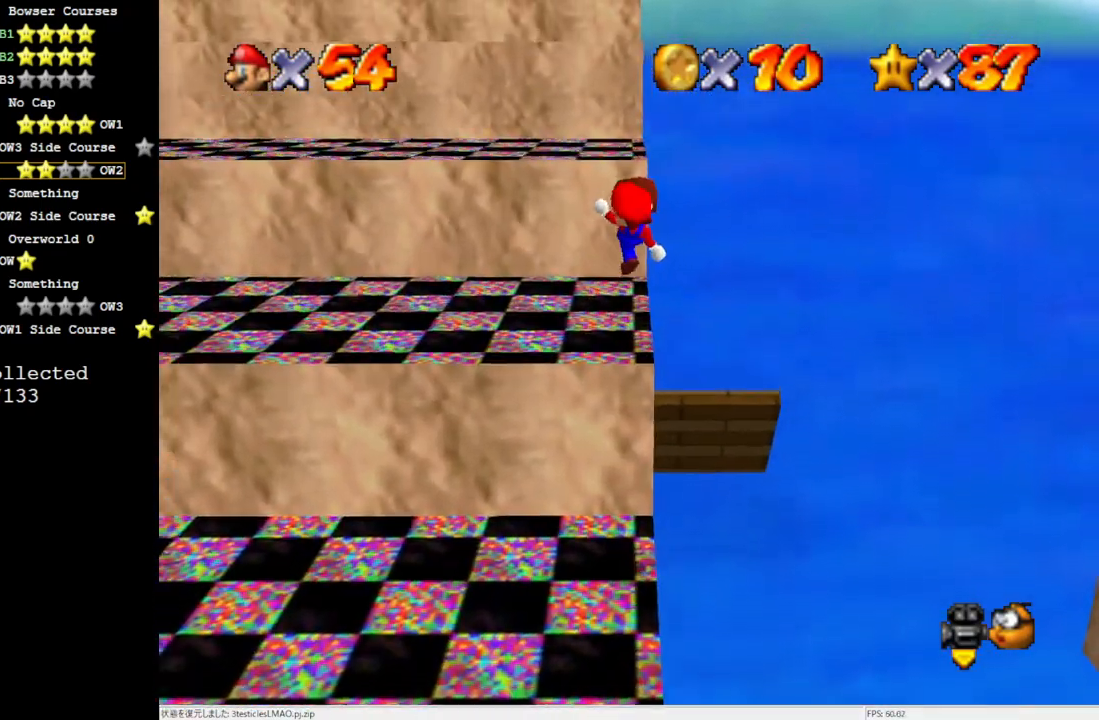
{"buttons": ["A"], "left_stick": "up", "events": [[17, "B", "up"], [50, "A", "up"], [50, "left_stick", "up"], [450, "A", "down"]]}
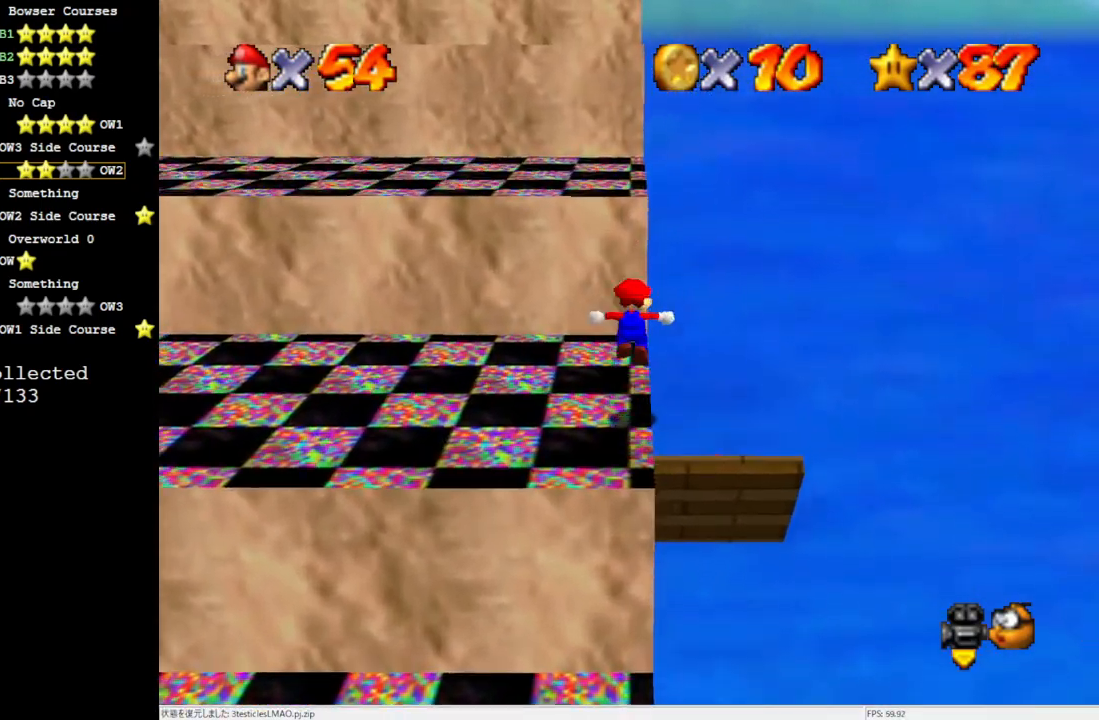
{"buttons": [], "left_stick": "up", "events": [[250, "A", "up"]]}
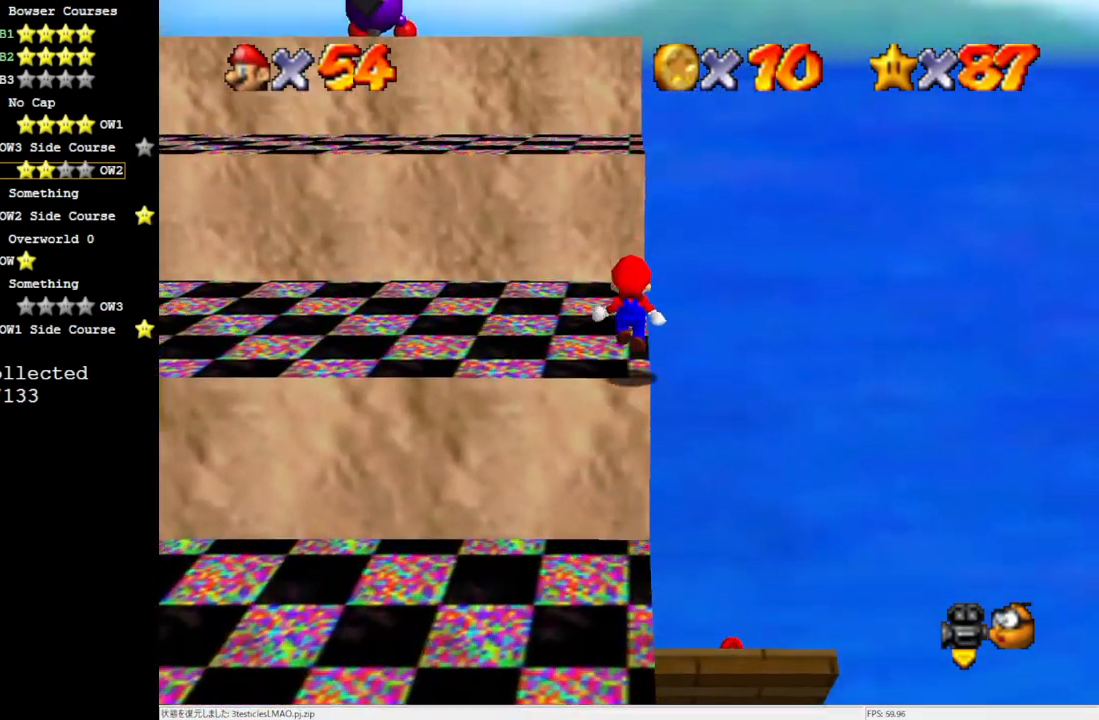
{"buttons": [], "left_stick": "up", "events": [[233, "A", "down"], [450, "A", "up"]]}
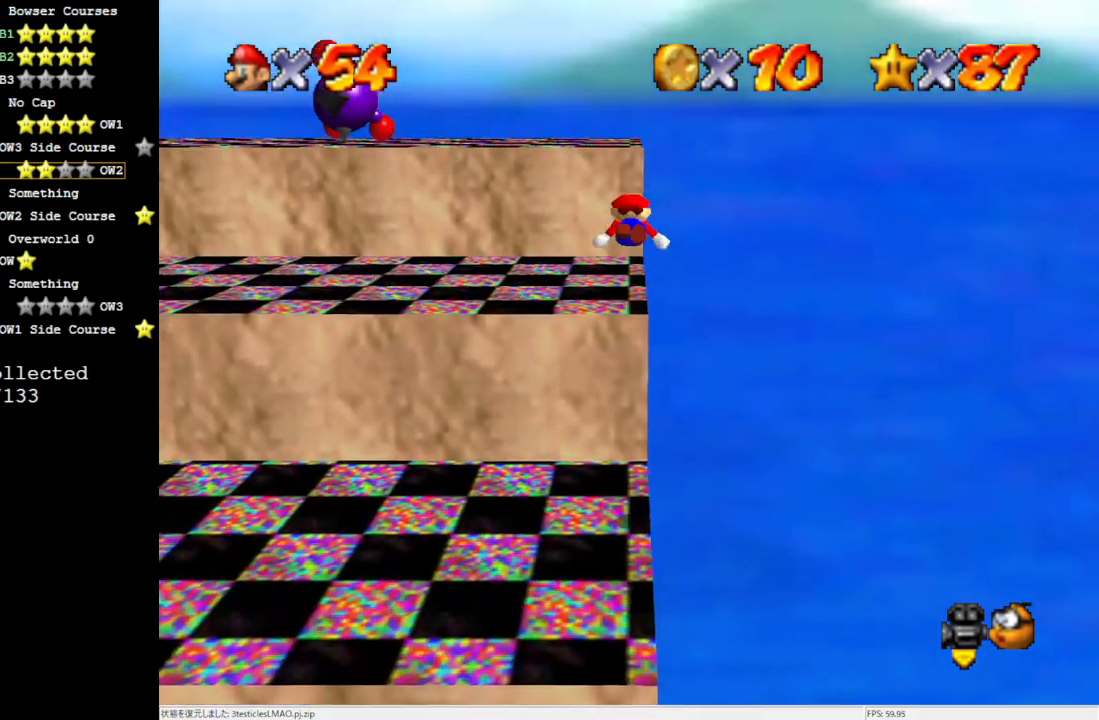
{"buttons": [], "left_stick": "center", "events": [[217, "left_stick", "down-left"], [383, "left_stick", "down"], [483, "left_stick", "center"]]}
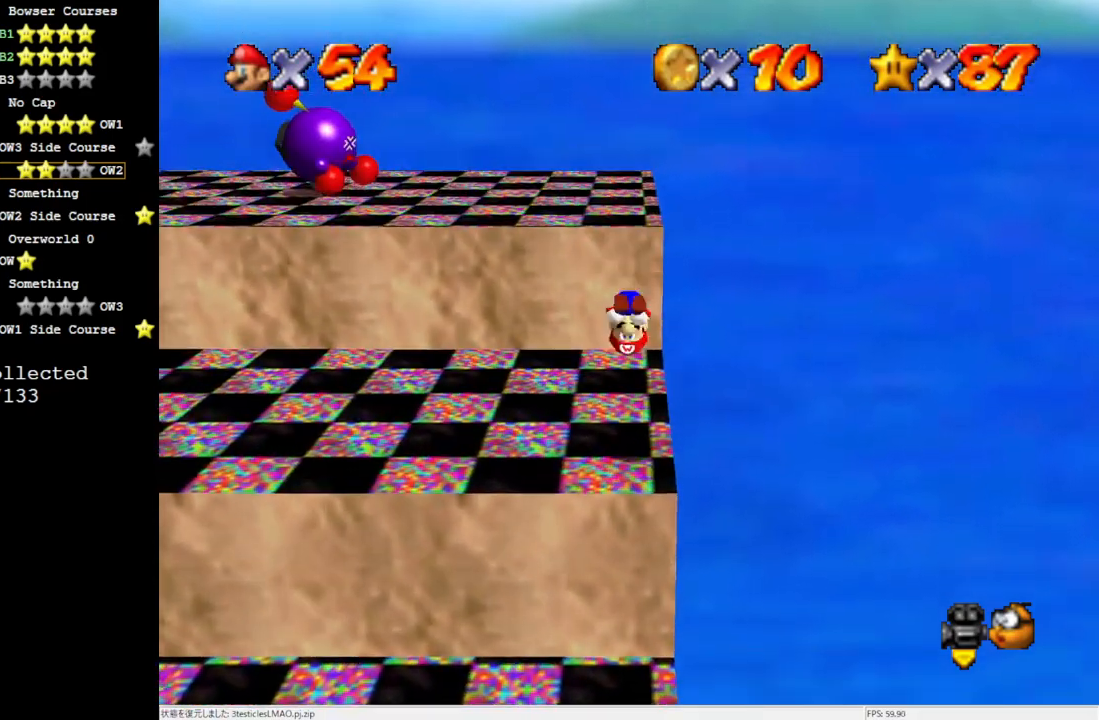
{"buttons": ["A", "B"], "left_stick": "up", "events": [[417, "A", "down"], [450, "left_stick", "up"], [483, "B", "down"]]}
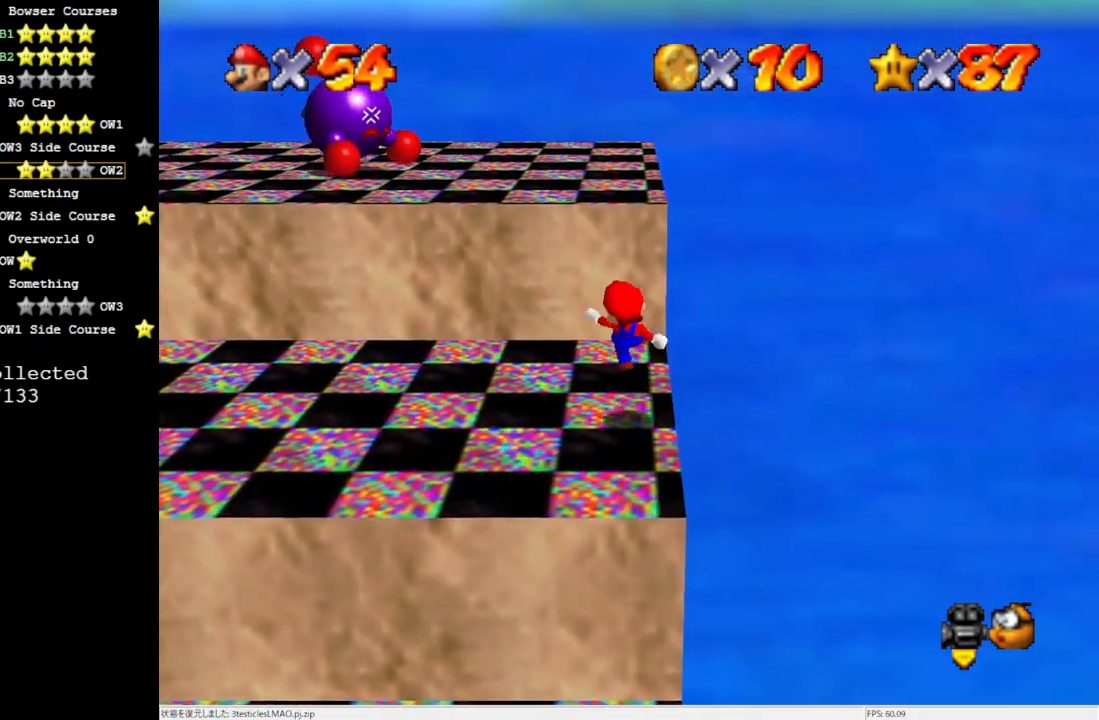
{"buttons": [], "left_stick": "center", "events": [[50, "A", "up"], [50, "B", "up"], [433, "left_stick", "center"]]}
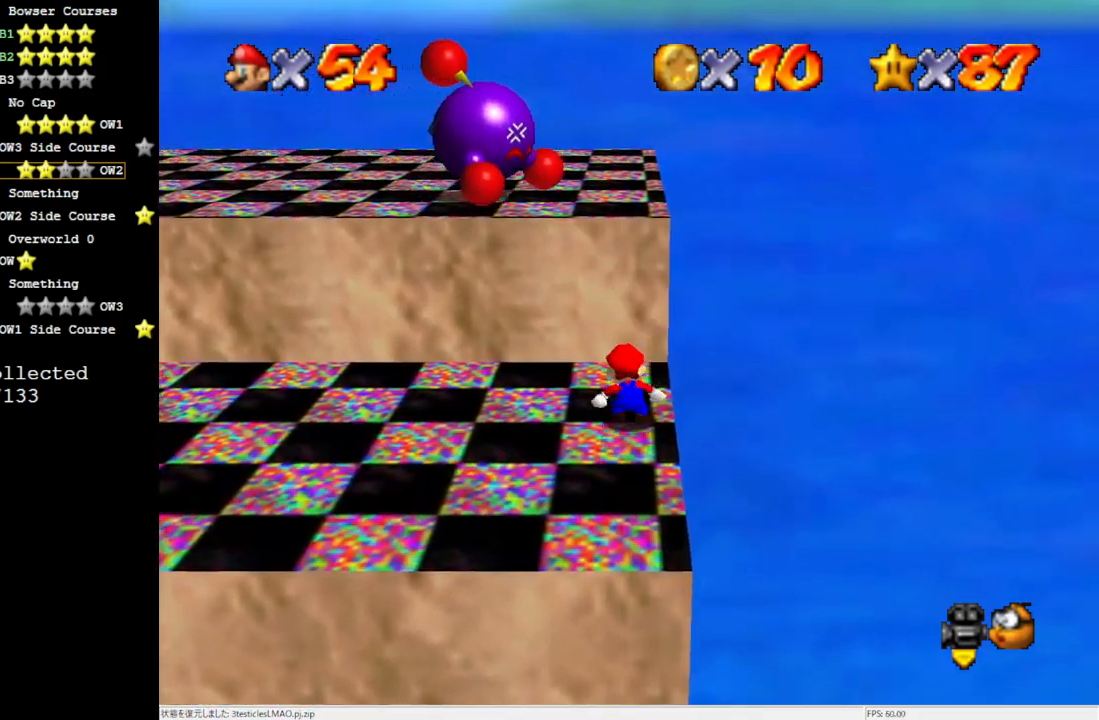
{"buttons": [], "left_stick": "up-left", "events": [[250, "left_stick", "up-left"]]}
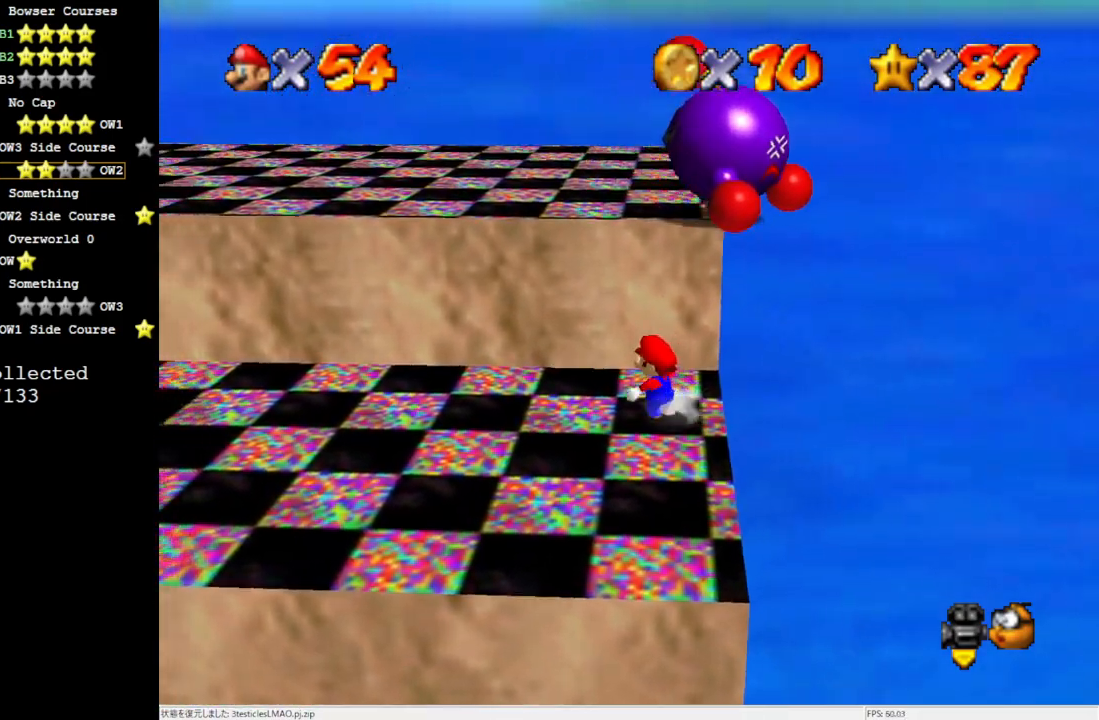
{"buttons": [], "left_stick": "up", "events": [[83, "A", "down"], [117, "left_stick", "up"], [450, "A", "up"]]}
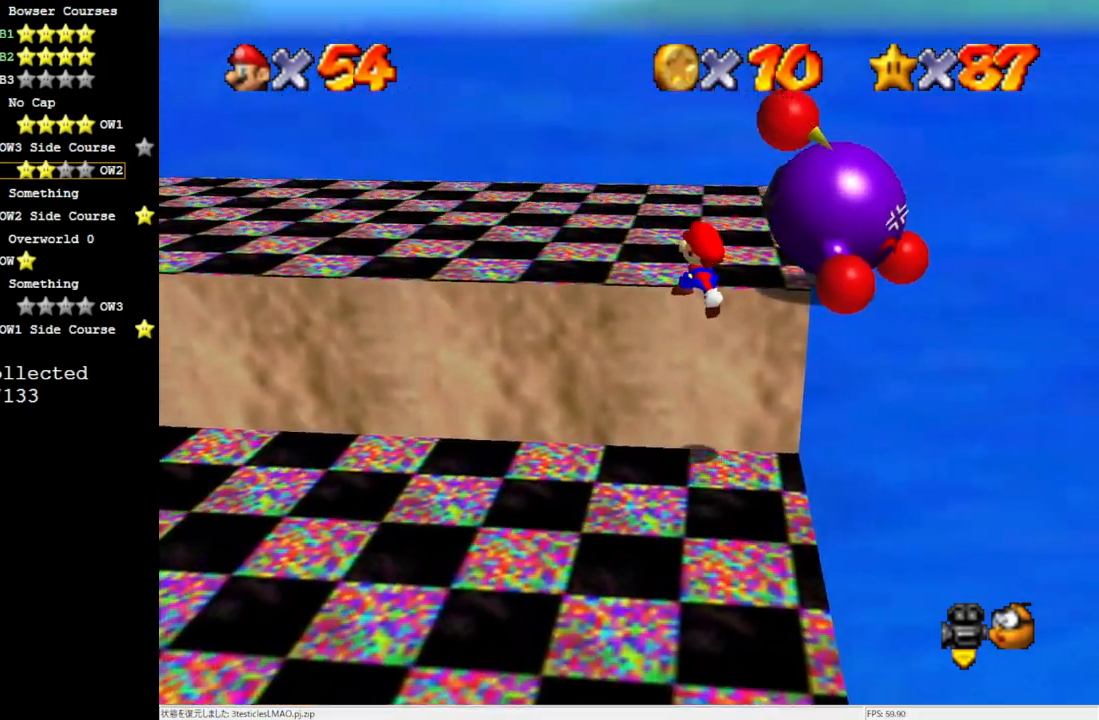
{"buttons": [], "left_stick": "center", "events": [[167, "left_stick", "center"], [317, "A", "down"], [467, "A", "up"]]}
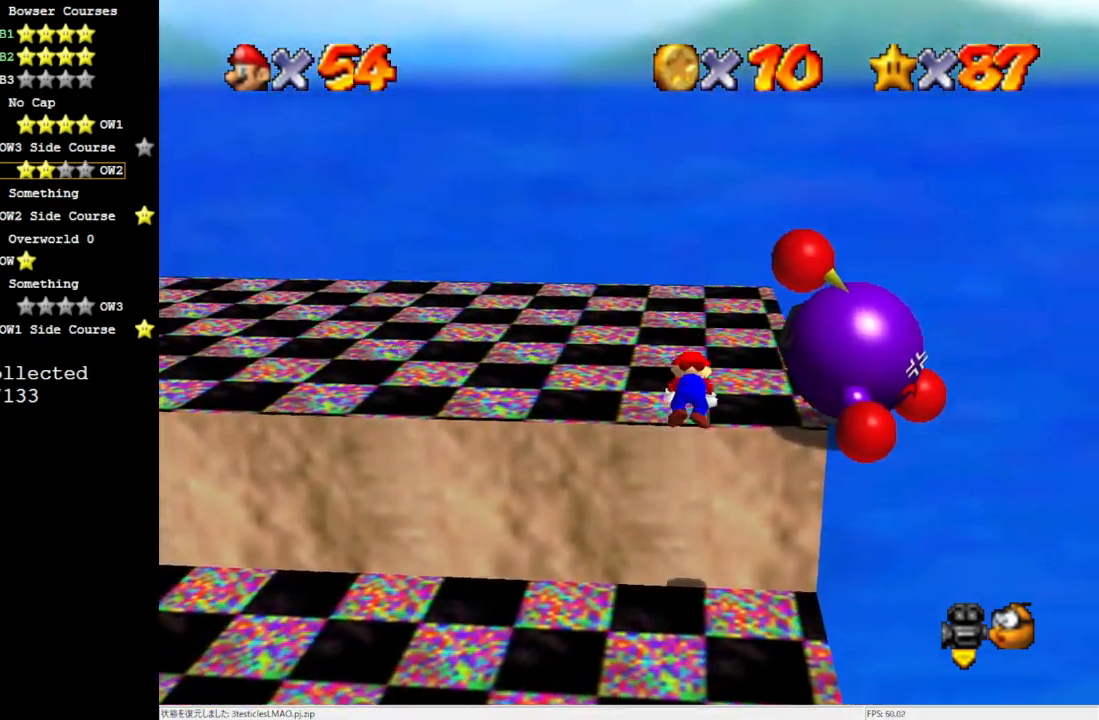
{"buttons": [], "left_stick": "up", "events": [[83, "C_LEFT", "down"], [117, "left_stick", "up"], [150, "C_LEFT", "up"]]}
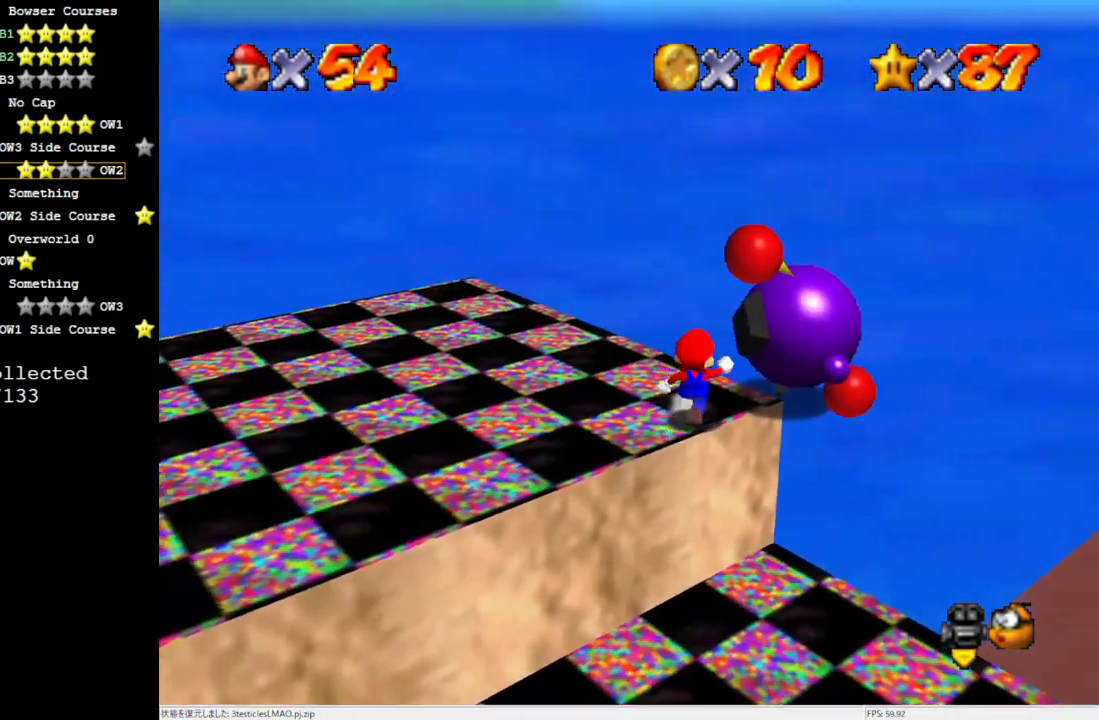
{"buttons": ["C_LEFT"], "left_stick": "center", "events": [[83, "B", "down"], [217, "B", "up"], [250, "left_stick", "center"], [417, "C_LEFT", "down"]]}
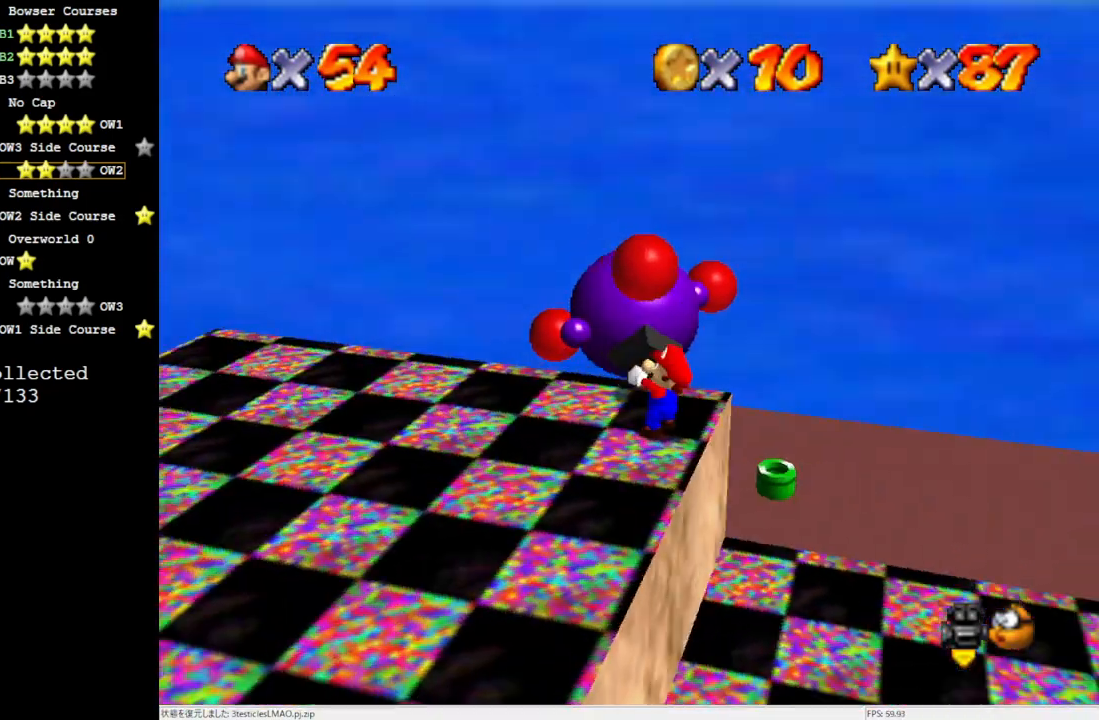
{"buttons": ["C_LEFT"], "left_stick": "center", "events": [[17, "C_LEFT", "up"], [117, "C_LEFT", "down"], [200, "C_LEFT", "up"], [283, "C_LEFT", "down"], [350, "C_LEFT", "up"], [450, "C_LEFT", "down"]]}
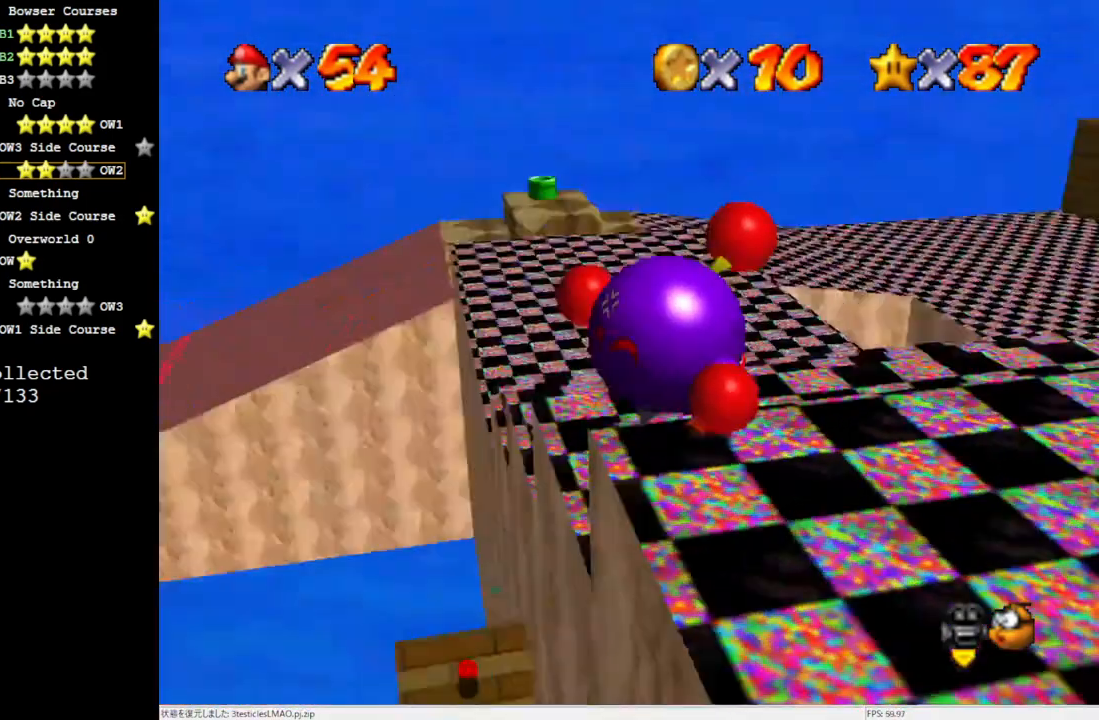
{"buttons": [], "left_stick": "up-left", "events": [[50, "C_LEFT", "up"], [433, "left_stick", "up-left"]]}
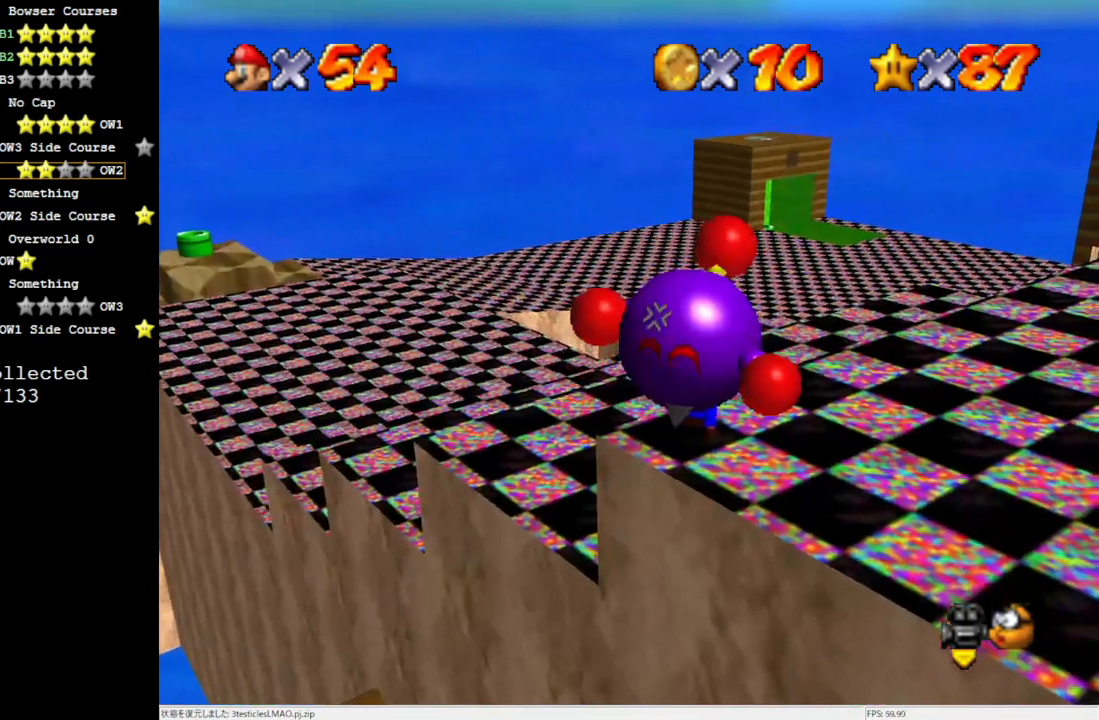
{"buttons": [], "left_stick": "center", "events": [[350, "B", "down"], [467, "left_stick", "center"], [500, "B", "up"]]}
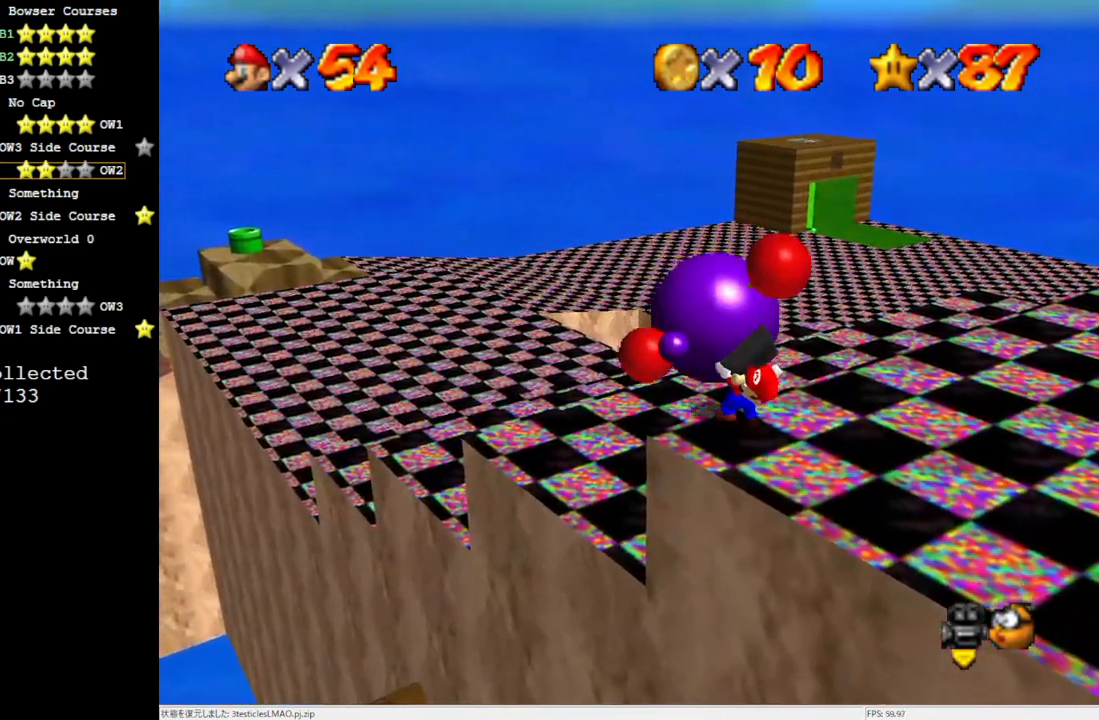
{"buttons": [], "left_stick": "center", "events": [[117, "C_RIGHT", "down"], [217, "C_RIGHT", "up"]]}
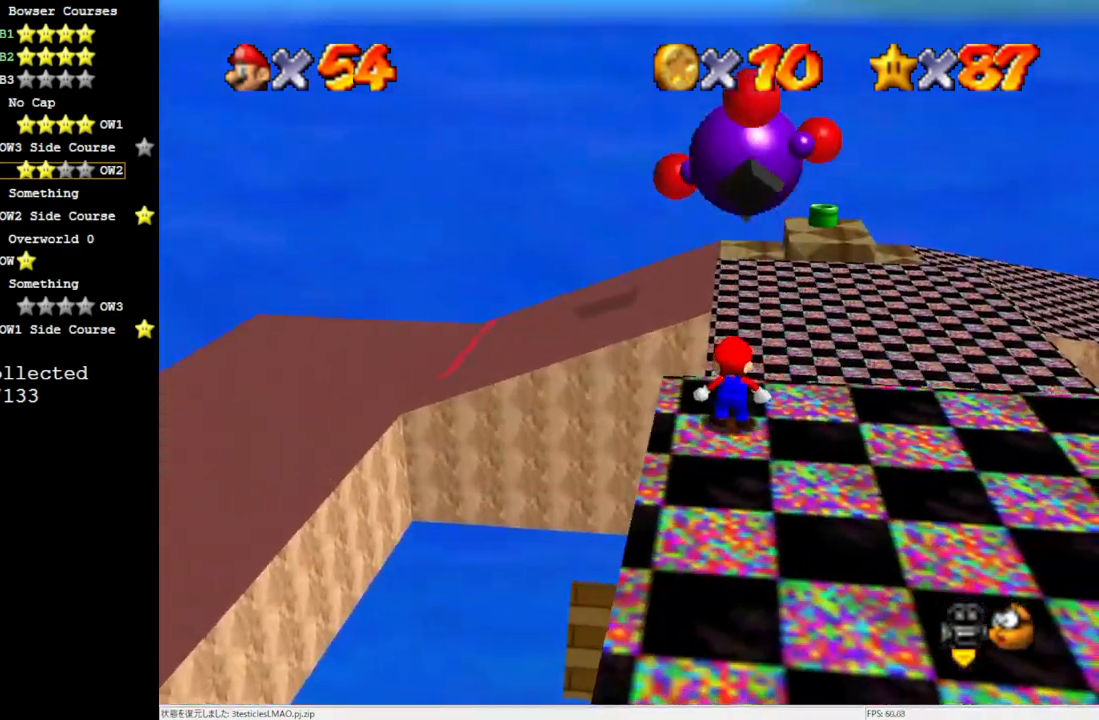
{"buttons": ["A"], "left_stick": "center", "events": [[150, "A", "down"], [350, "A", "up"], [433, "A", "down"]]}
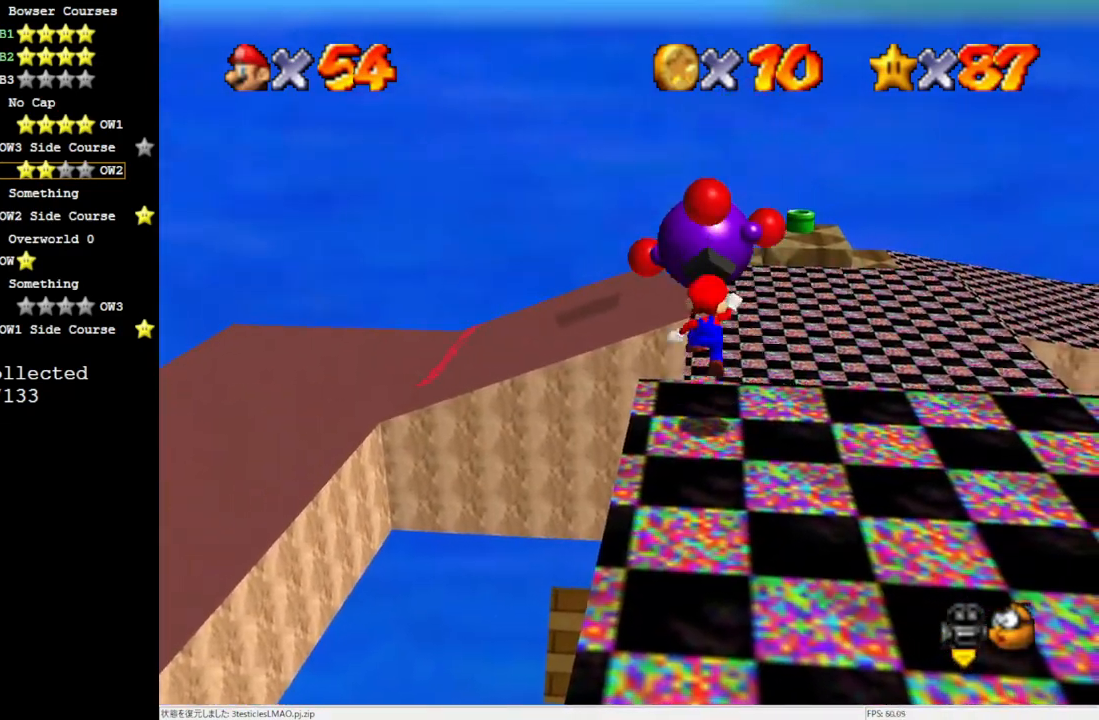
{"buttons": [], "left_stick": "center", "events": [[83, "left_stick", "left"], [117, "A", "up"], [433, "left_stick", "center"]]}
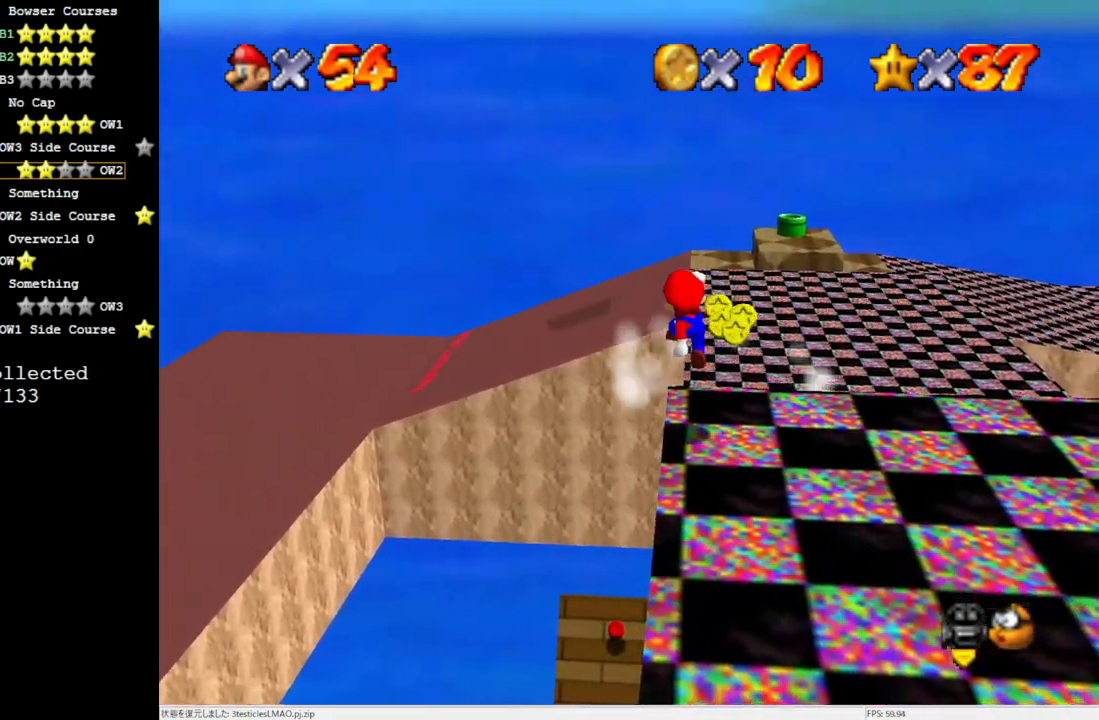
{"buttons": ["DPAD_LEFT"], "left_stick": "center", "events": [[117, "DPAD_LEFT", "down"]]}